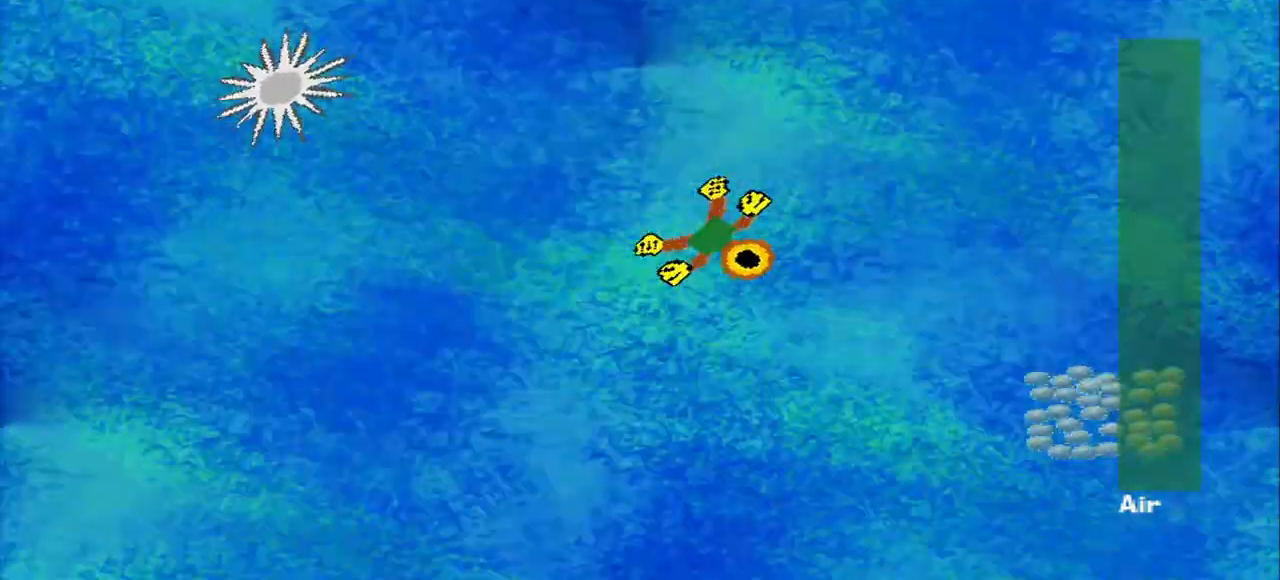
Gameplay with a controller (PlayStation layout); each line is a JSON object with the inputs held at the frame after it (dt_ms = milliseconds from this image to that frame). "events" lists button and stick changes between this image and that frame as [ms after this image, input, new state], when the widget could be followed in between. Not read: CROSS L2 L3 R2 R3.
{"dt_ms": 500, "buttons": [], "left_stick": "down-right", "right_stick": "center", "events": []}
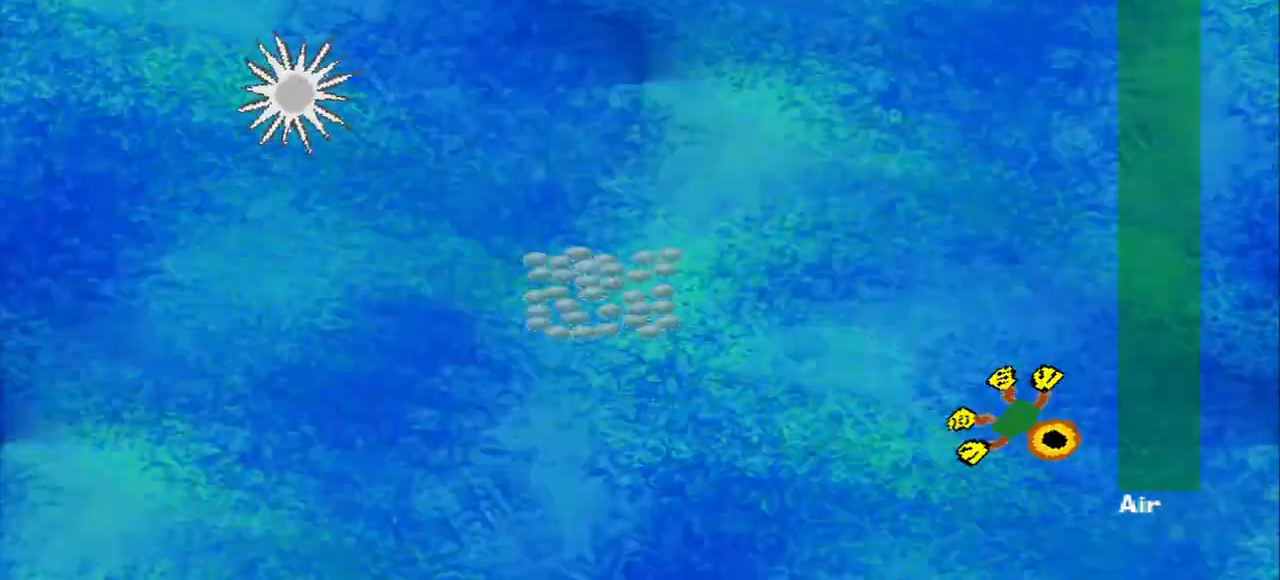
{"dt_ms": 500, "buttons": [], "left_stick": "up-left", "right_stick": "center", "events": [[125, "left_stick", "up-right"], [292, "left_stick", "up-left"]]}
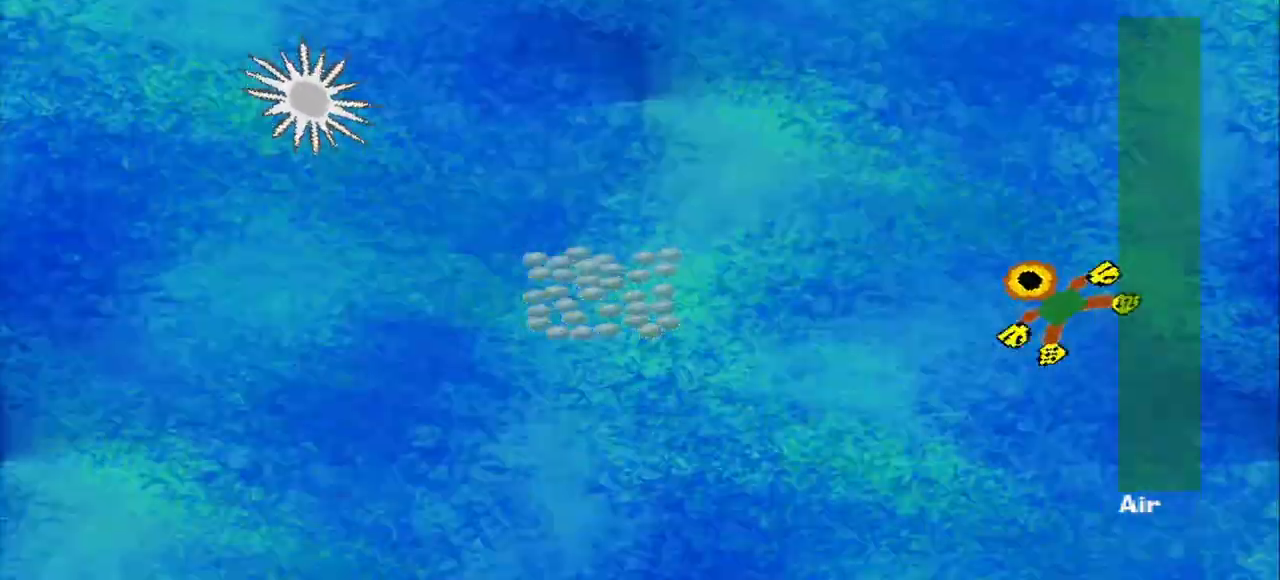
{"dt_ms": 500, "buttons": [], "left_stick": "down-left", "right_stick": "center", "events": [[250, "left_stick", "down-left"]]}
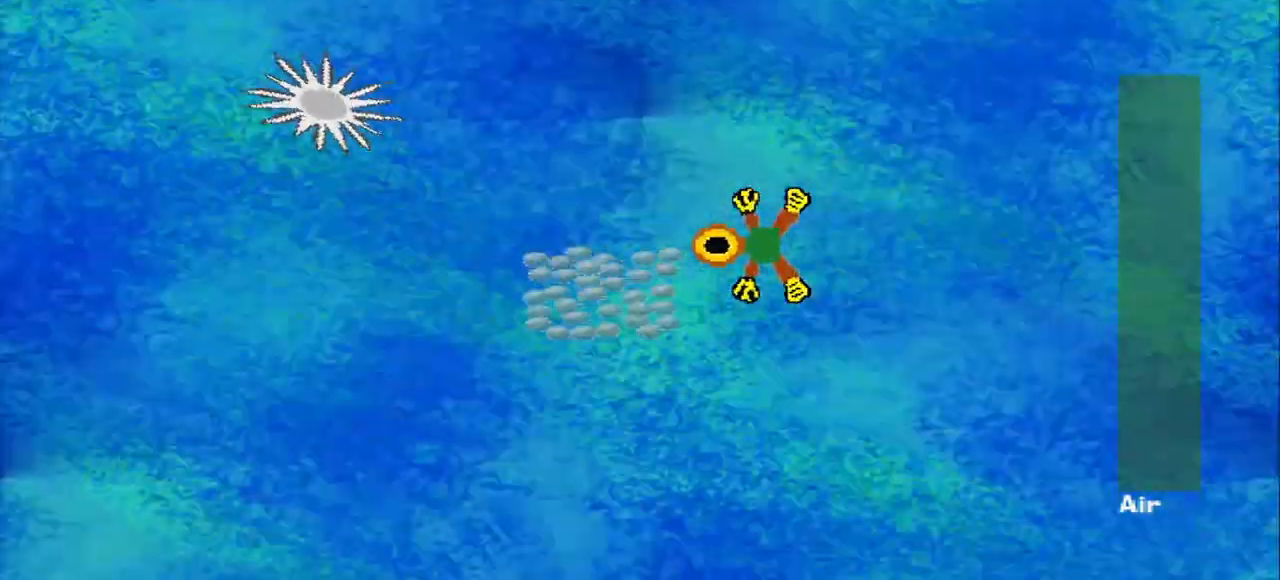
{"dt_ms": 500, "buttons": [], "left_stick": "down-left", "right_stick": "center", "events": [[250, "left_stick", "down"], [417, "left_stick", "down-left"]]}
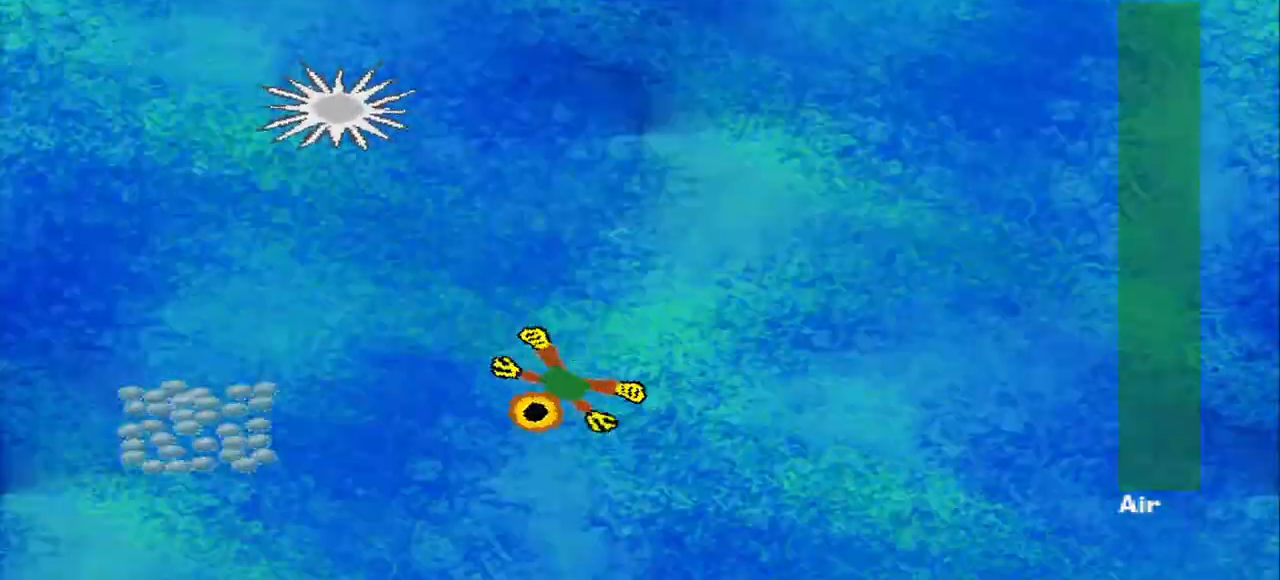
{"dt_ms": 500, "buttons": [], "left_stick": "left", "right_stick": "center", "events": [[83, "left_stick", "left"], [292, "left_stick", "down-left"], [417, "left_stick", "left"]]}
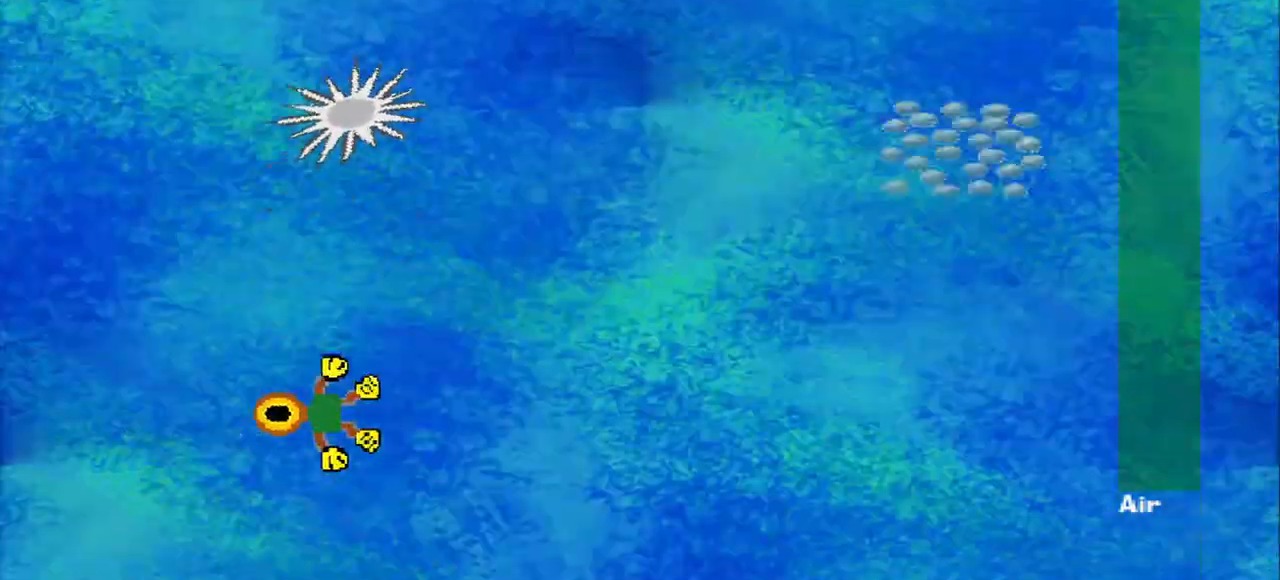
{"dt_ms": 500, "buttons": [], "left_stick": "right", "right_stick": "center", "events": [[208, "left_stick", "up"], [375, "left_stick", "right"]]}
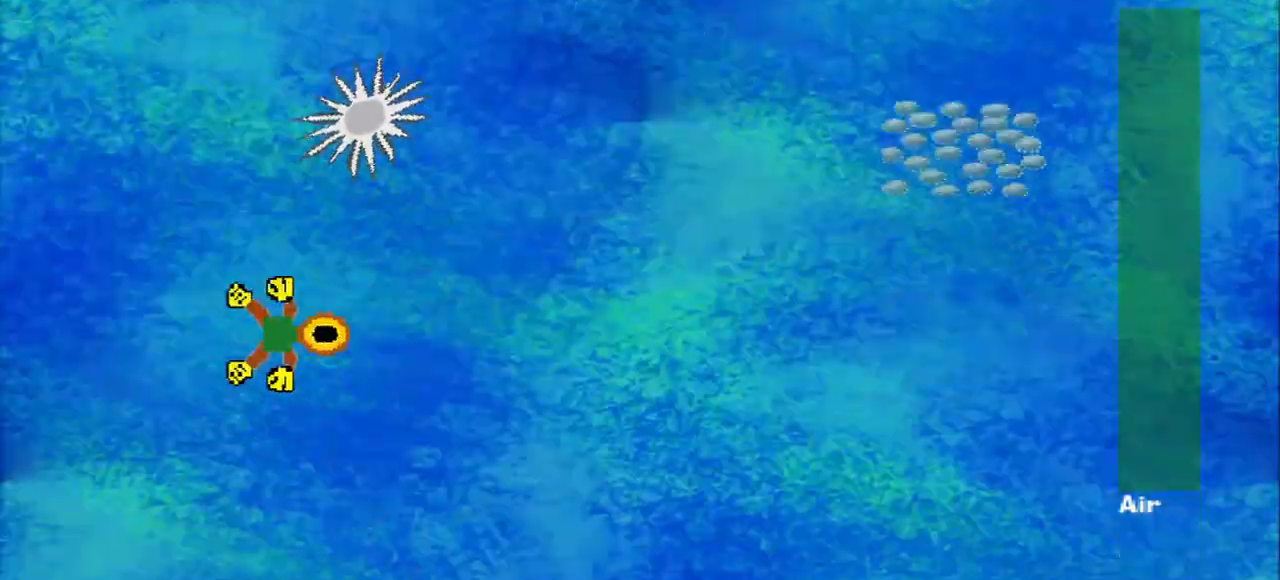
{"dt_ms": 500, "buttons": [], "left_stick": "up-right", "right_stick": "center", "events": [[417, "left_stick", "up-right"]]}
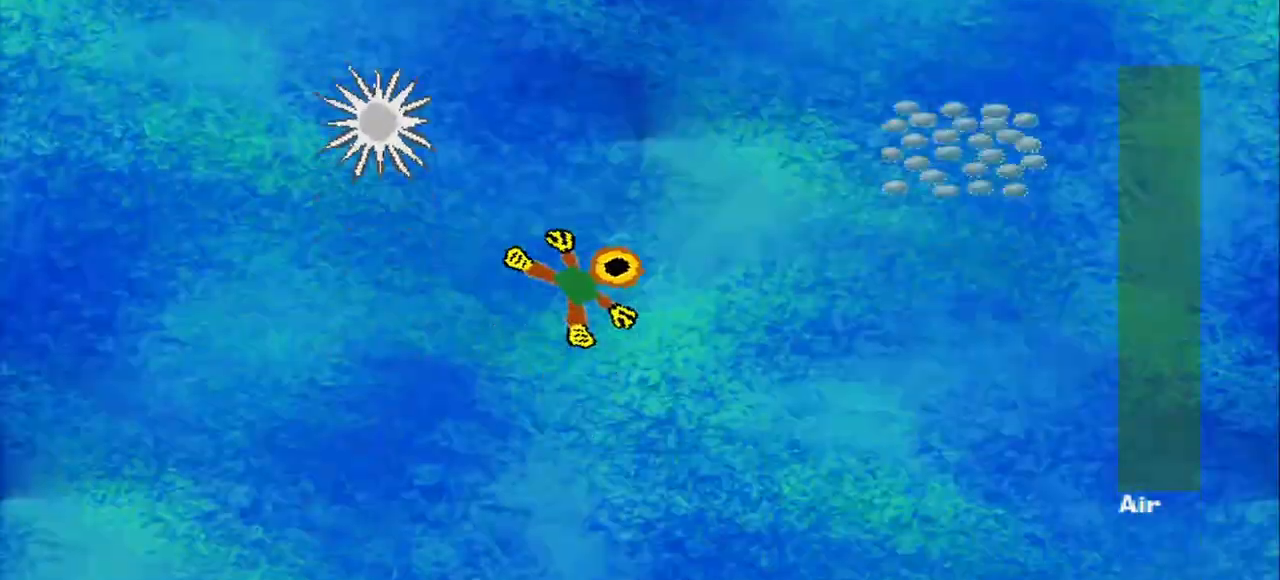
{"dt_ms": 500, "buttons": [], "left_stick": "up-left", "right_stick": "center", "events": [[500, "left_stick", "up-left"]]}
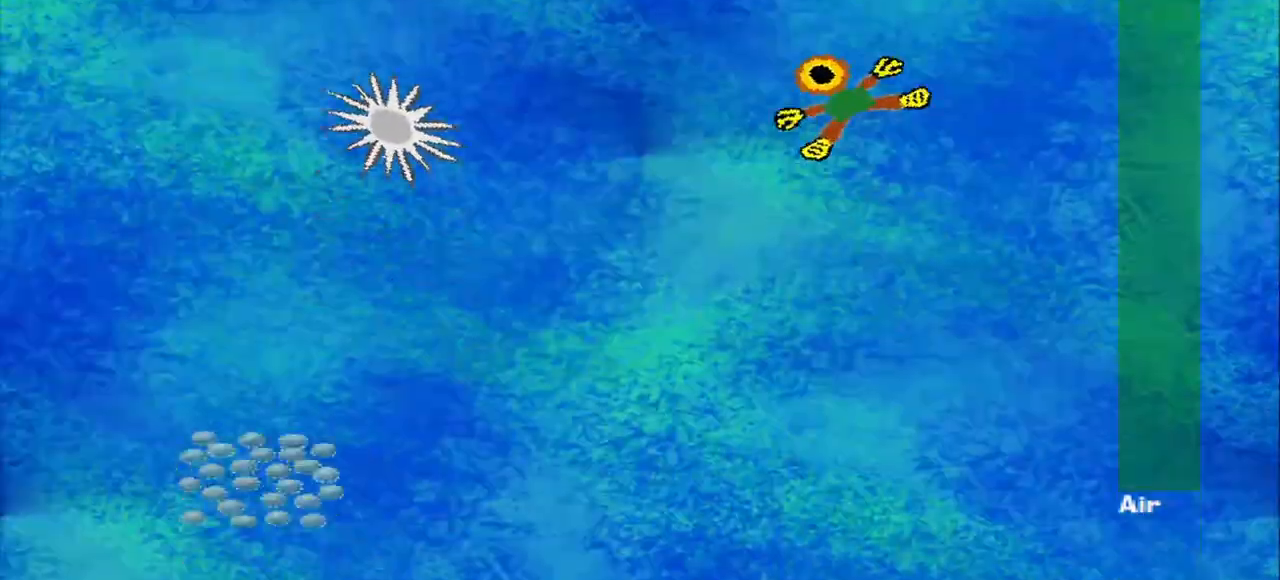
{"dt_ms": 500, "buttons": [], "left_stick": "down", "right_stick": "center", "events": [[125, "left_stick", "down-left"], [333, "left_stick", "down"]]}
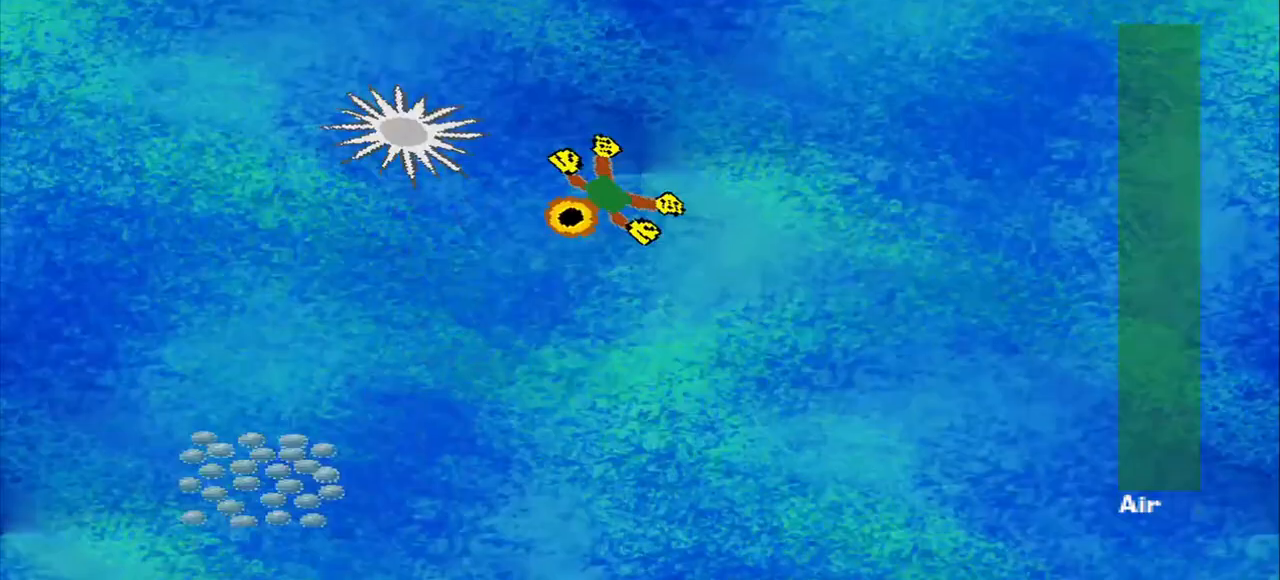
{"dt_ms": 500, "buttons": [], "left_stick": "down-left", "right_stick": "center", "events": [[83, "left_stick", "down-left"]]}
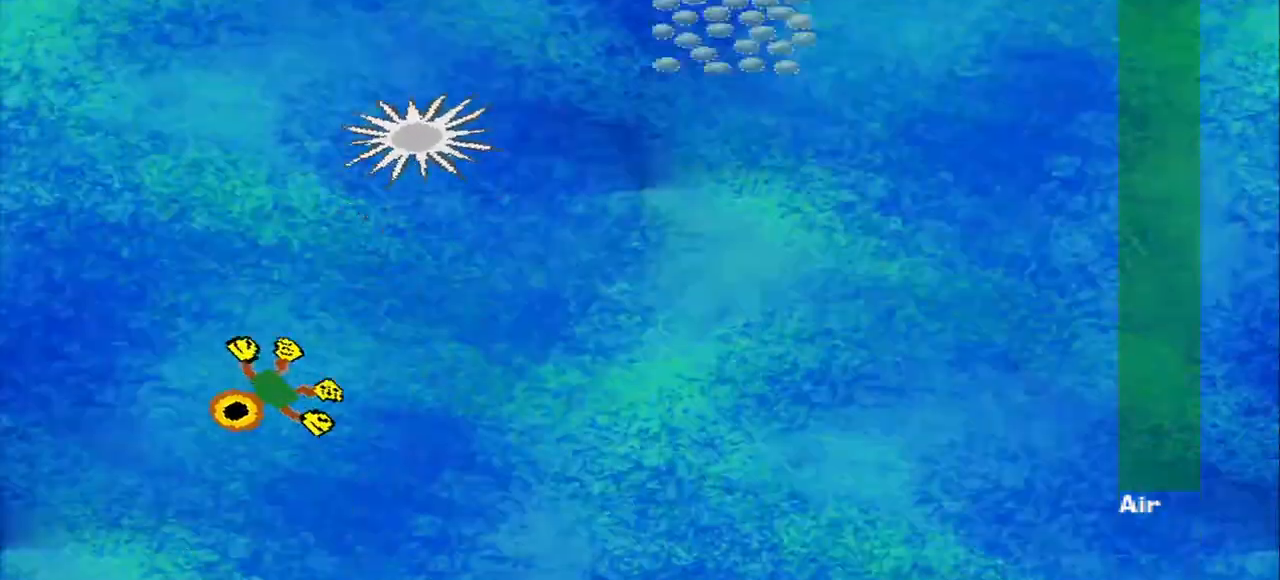
{"dt_ms": 500, "buttons": [], "left_stick": "right", "right_stick": "center"}
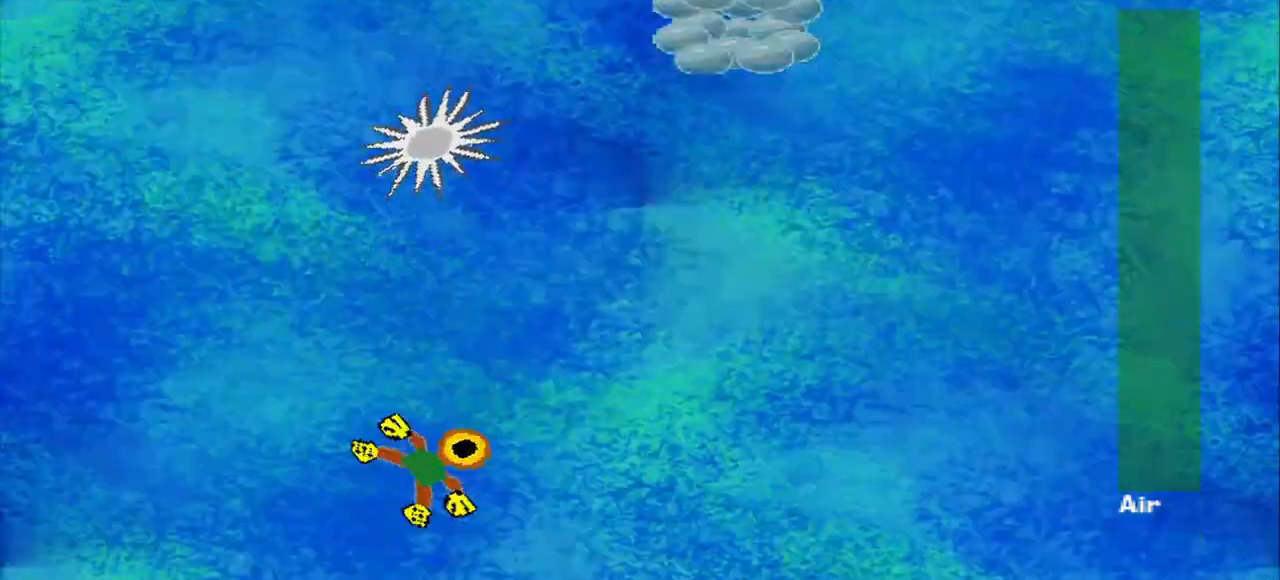
{"dt_ms": 500, "buttons": [], "left_stick": "up-right", "right_stick": "center", "events": [[83, "left_stick", "up-right"]]}
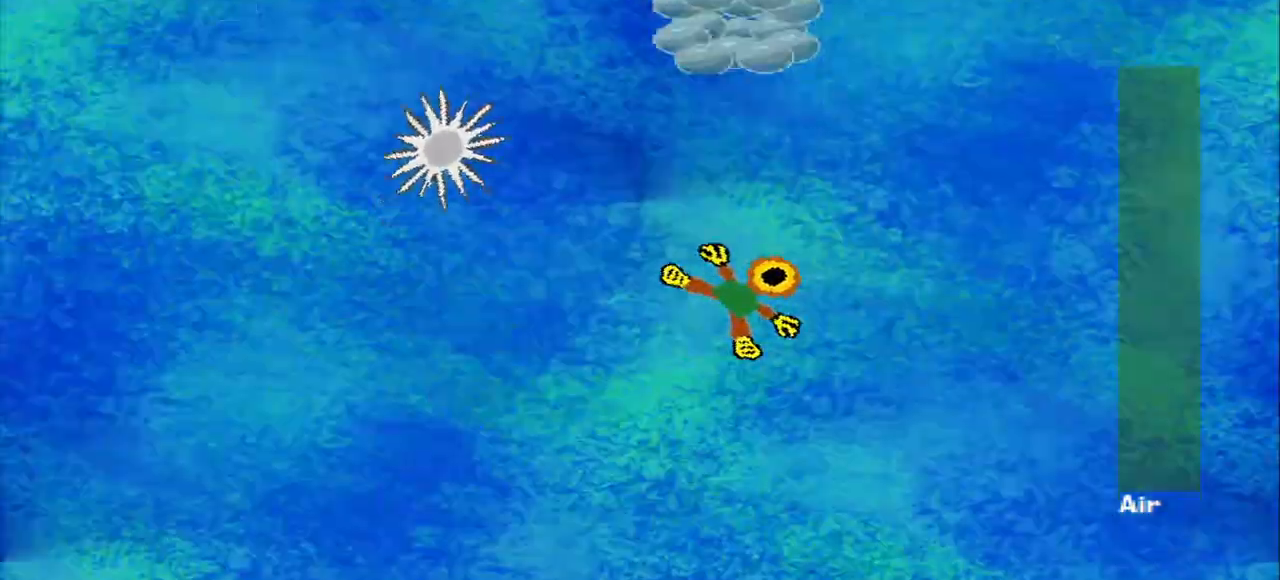
{"dt_ms": 500, "buttons": [], "left_stick": "up", "right_stick": "center", "events": [[83, "left_stick", "up"]]}
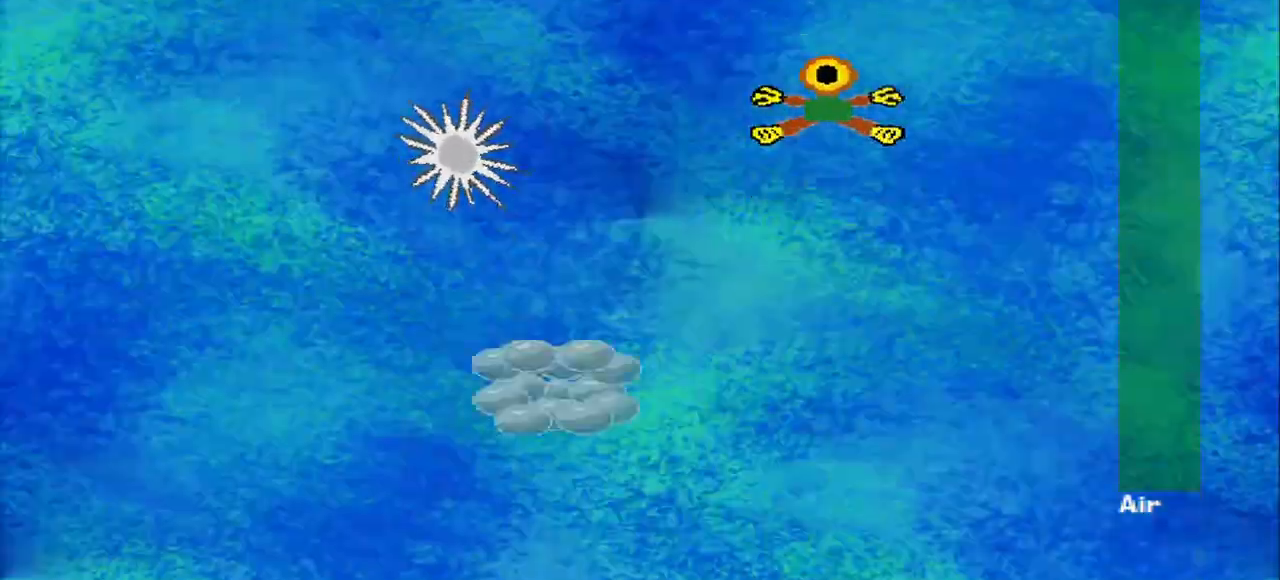
{"dt_ms": 500, "buttons": [], "left_stick": "down", "right_stick": "center", "events": [[208, "left_stick", "down"]]}
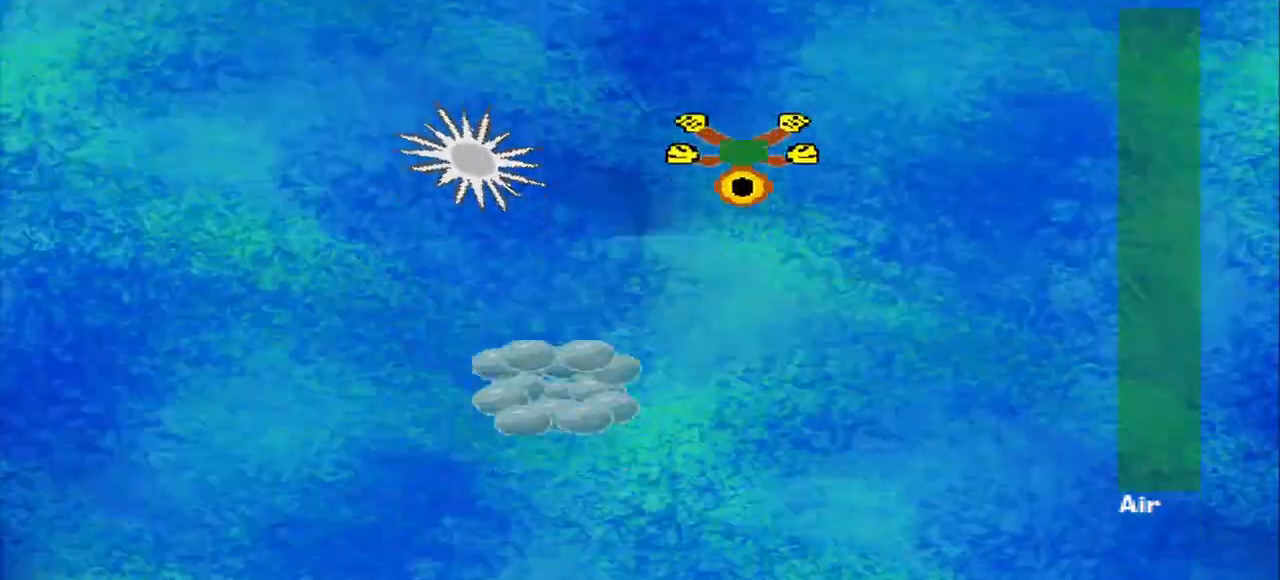
{"dt_ms": 1000, "buttons": [], "left_stick": "up-right", "right_stick": "center"}
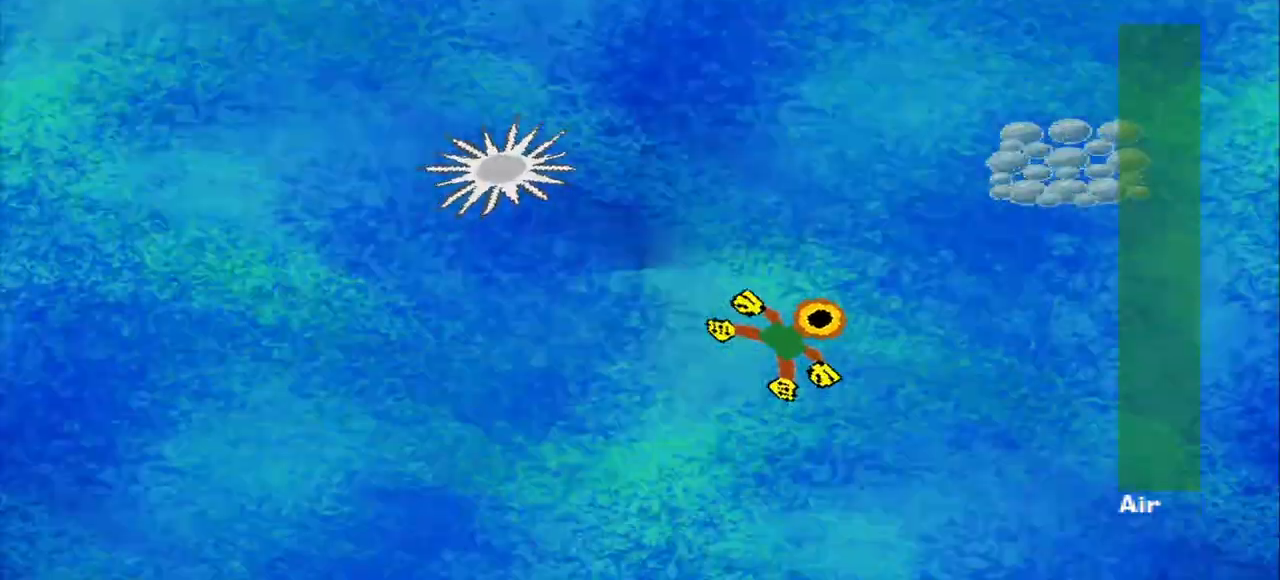
{"dt_ms": 500, "buttons": [], "left_stick": "up", "right_stick": "center", "events": [[375, "left_stick", "up"]]}
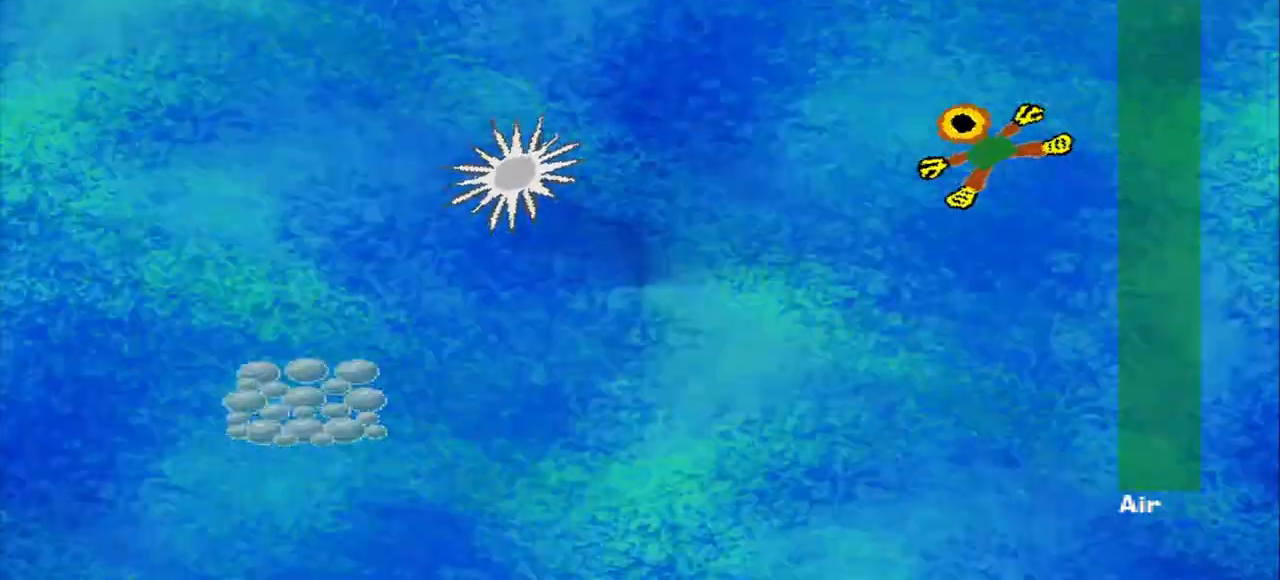
{"dt_ms": 500, "buttons": [], "left_stick": "down", "right_stick": "center", "events": [[42, "left_stick", "down-left"], [417, "left_stick", "down"]]}
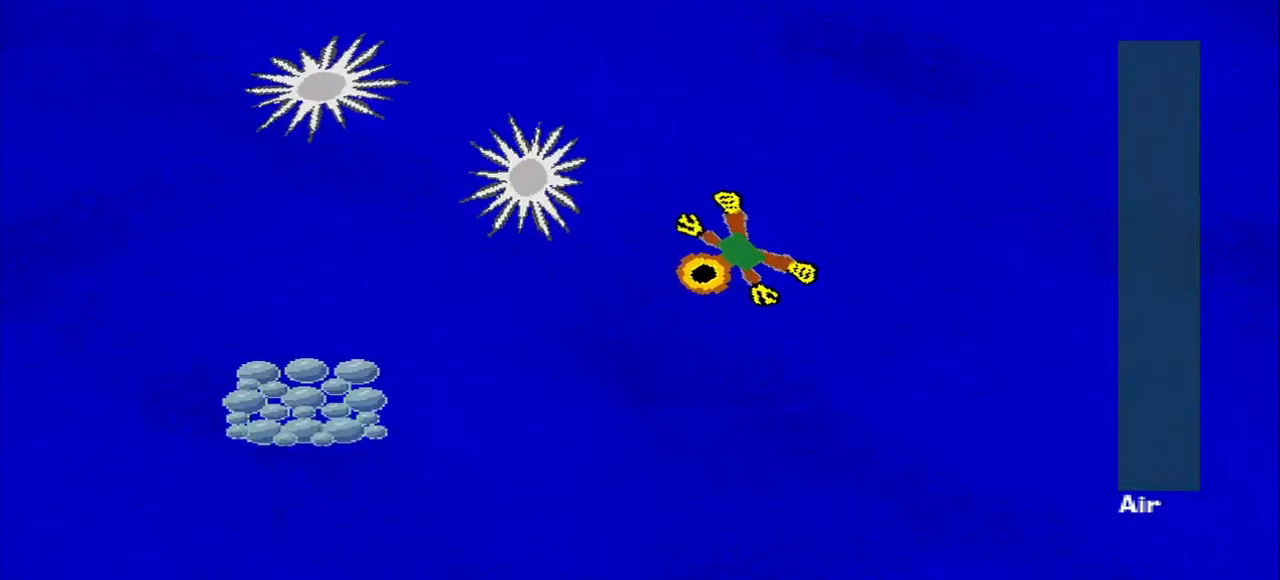
{"dt_ms": 500, "buttons": [], "left_stick": "down-left", "right_stick": "center", "events": [[333, "left_stick", "down-left"]]}
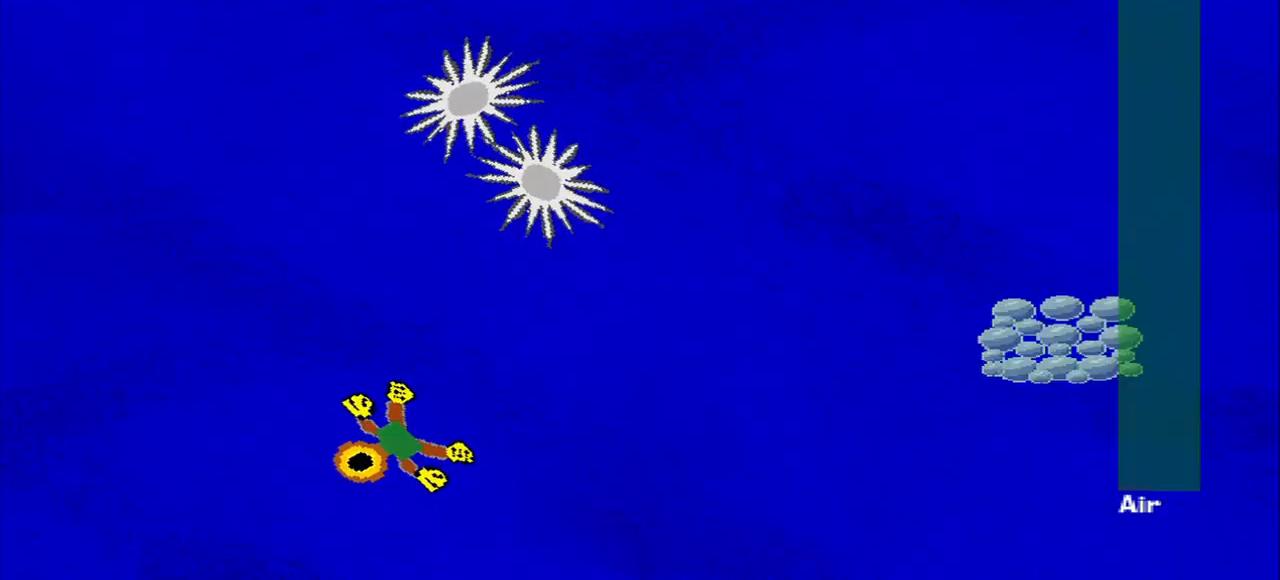
{"dt_ms": 500, "buttons": [], "left_stick": "down-right", "right_stick": "center", "events": [[125, "left_stick", "up-left"], [250, "left_stick", "up-right"], [375, "left_stick", "down-right"]]}
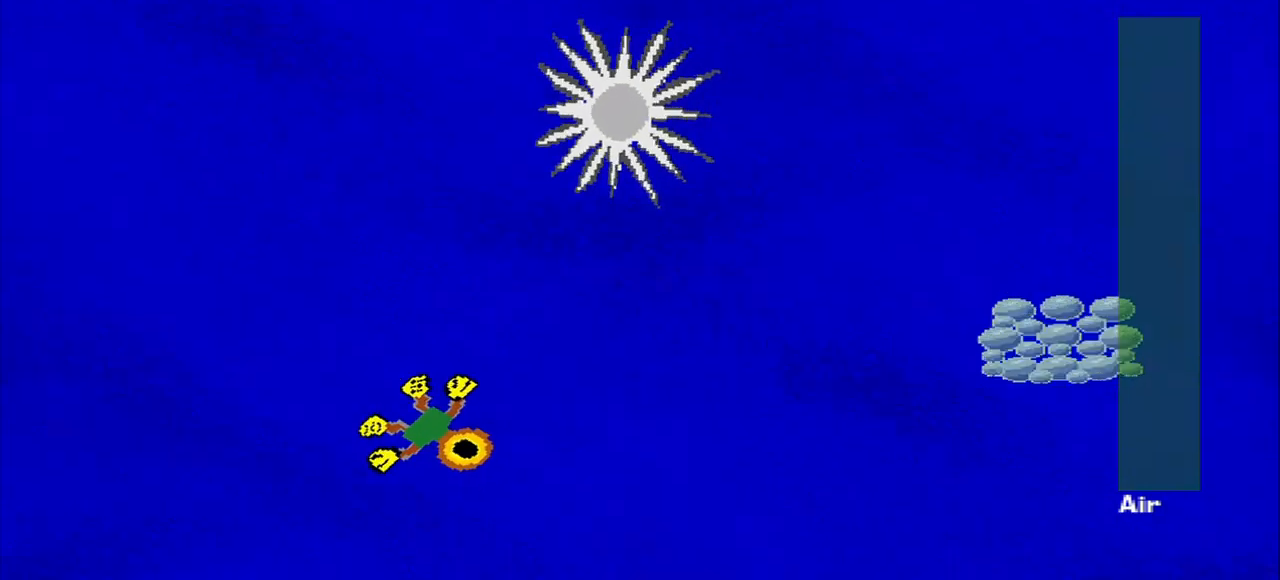
{"dt_ms": 500, "buttons": [], "left_stick": "right", "right_stick": "center", "events": [[125, "left_stick", "right"]]}
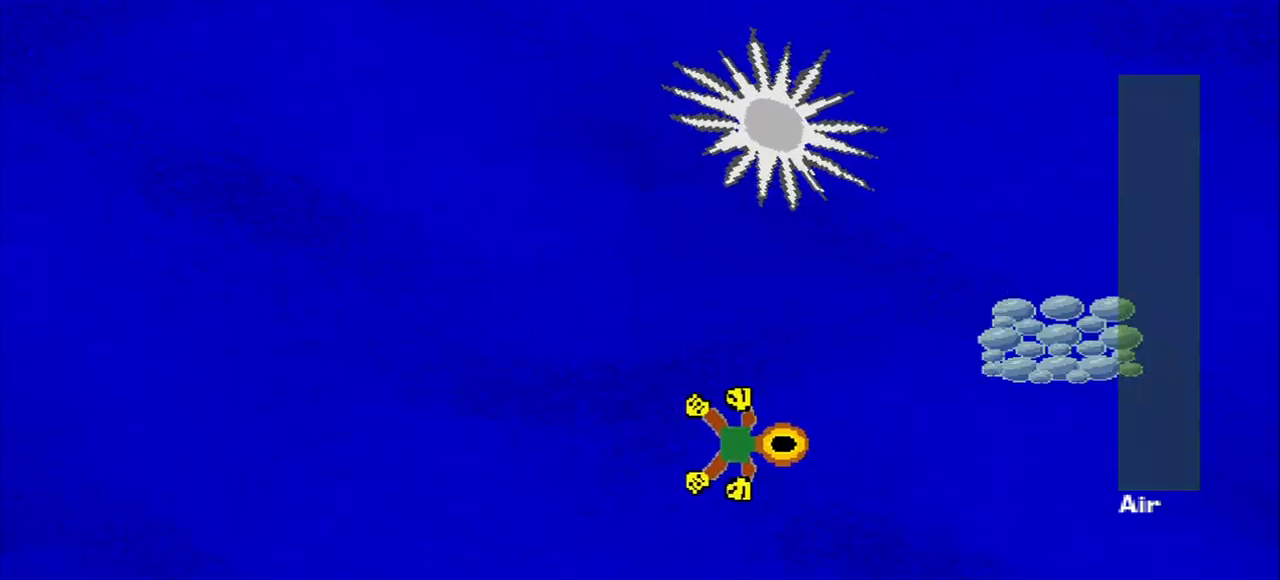
{"dt_ms": 500, "buttons": [], "left_stick": "down-left", "right_stick": "center", "events": [[333, "left_stick", "up"], [417, "left_stick", "down-left"]]}
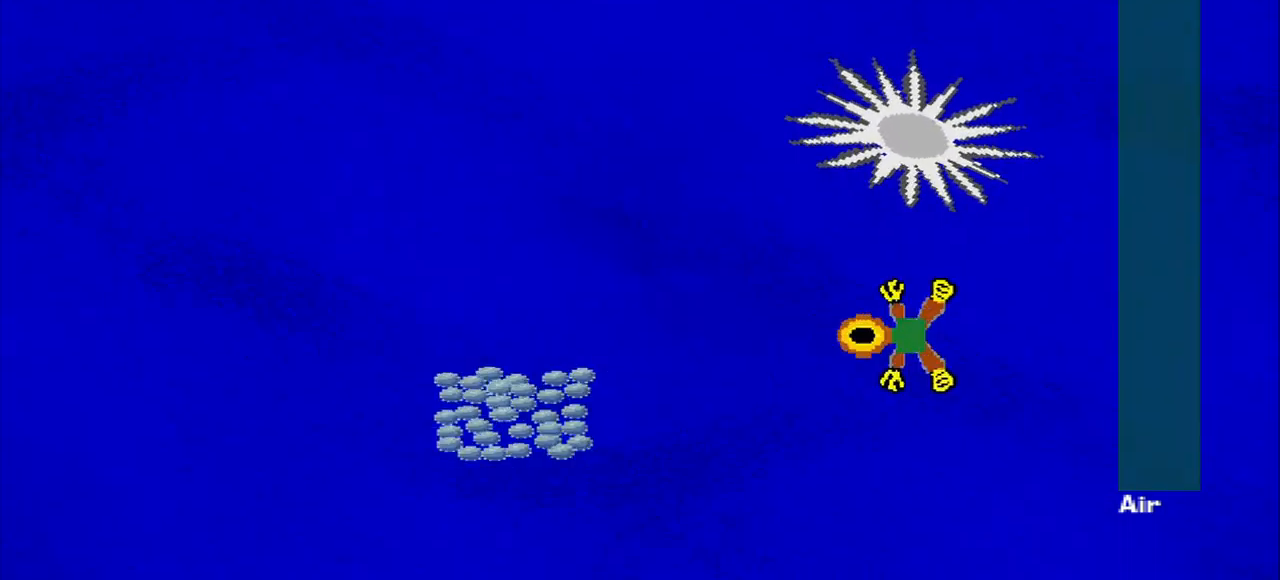
{"dt_ms": 500, "buttons": [], "left_stick": "down-left", "right_stick": "center", "events": []}
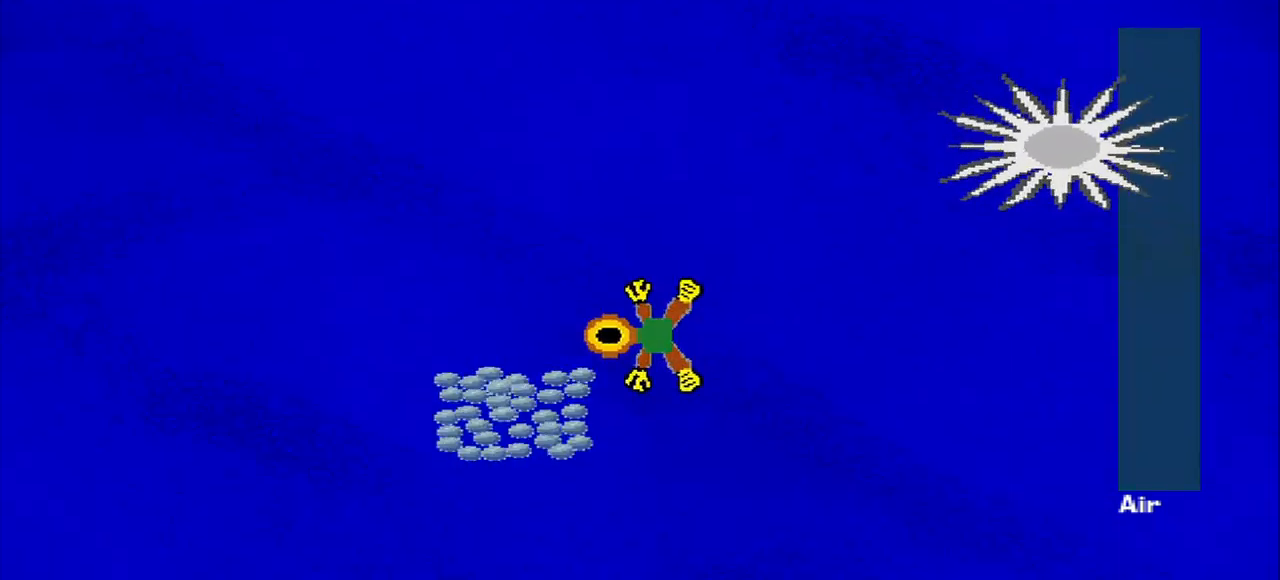
{"dt_ms": 500, "buttons": [], "left_stick": "up-right", "right_stick": "center", "events": [[167, "left_stick", "up"], [333, "left_stick", "up-right"]]}
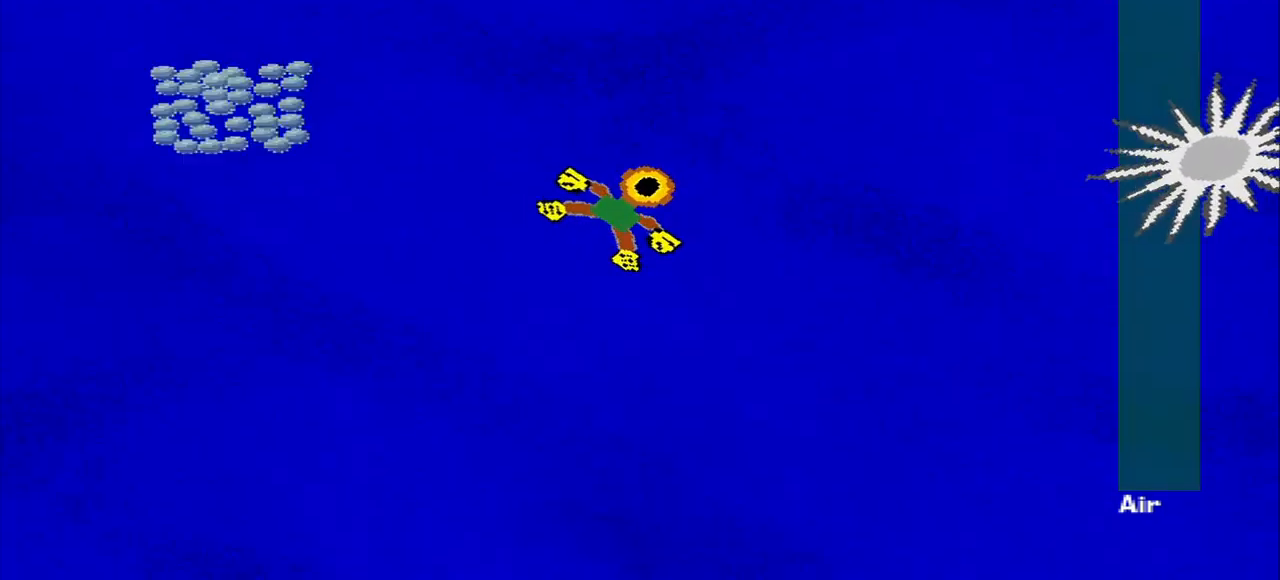
{"dt_ms": 500, "buttons": [], "left_stick": "down-left", "right_stick": "center", "events": [[333, "left_stick", "down-left"]]}
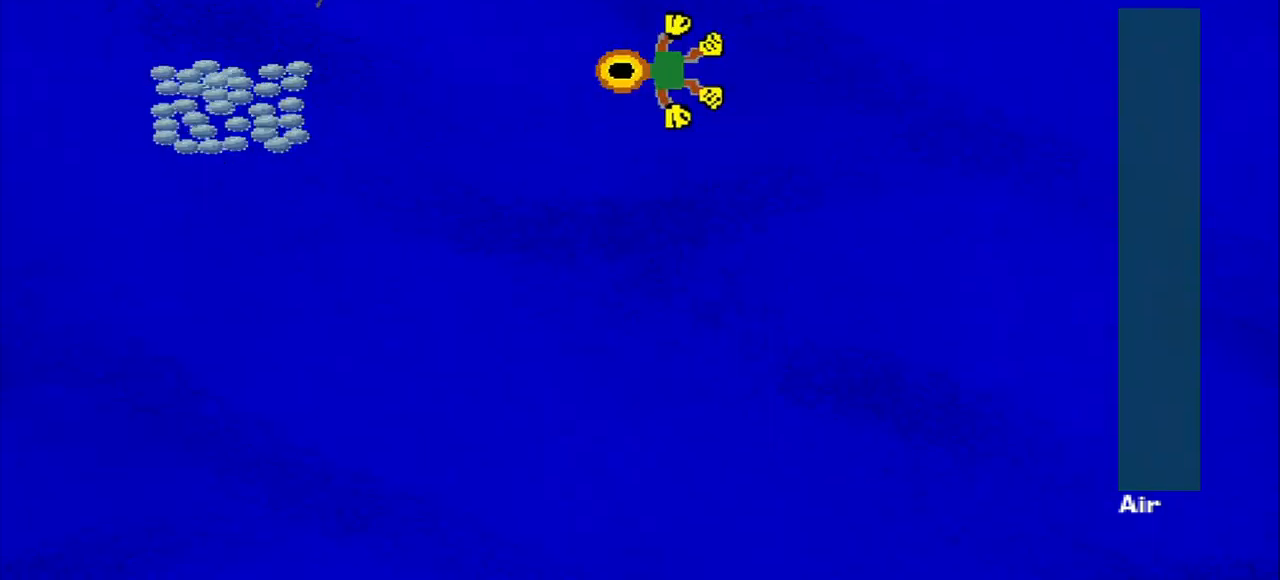
{"dt_ms": 500, "buttons": [], "left_stick": "down-left", "right_stick": "center", "events": []}